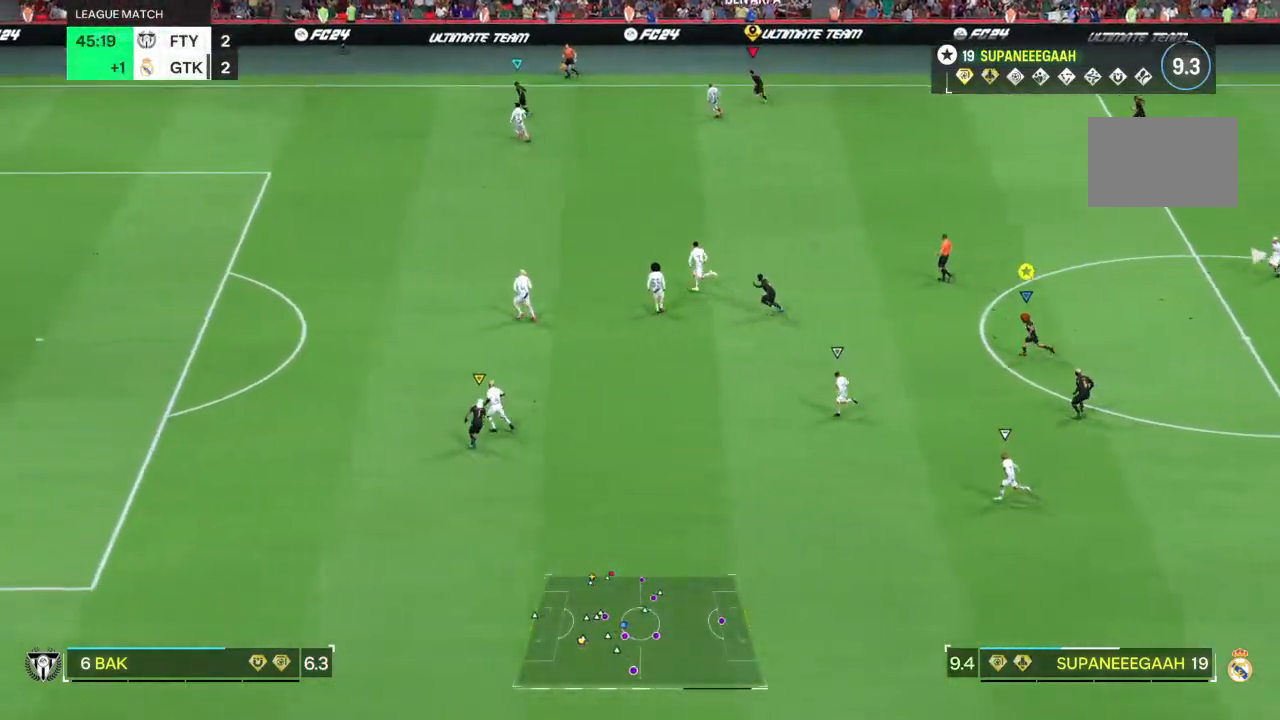
Gameplay with a controller (PlayStation layout); each line is a JSON object with the inputs held at the frame after it. "events" lists button and stick changes between this image and that frame as [ms after this image, input, new state], when the widget could be followed in between. Not read: L1 L3 R3.
{"buttons": ["R2"], "left_stick": "left", "right_stick": "center", "events": []}
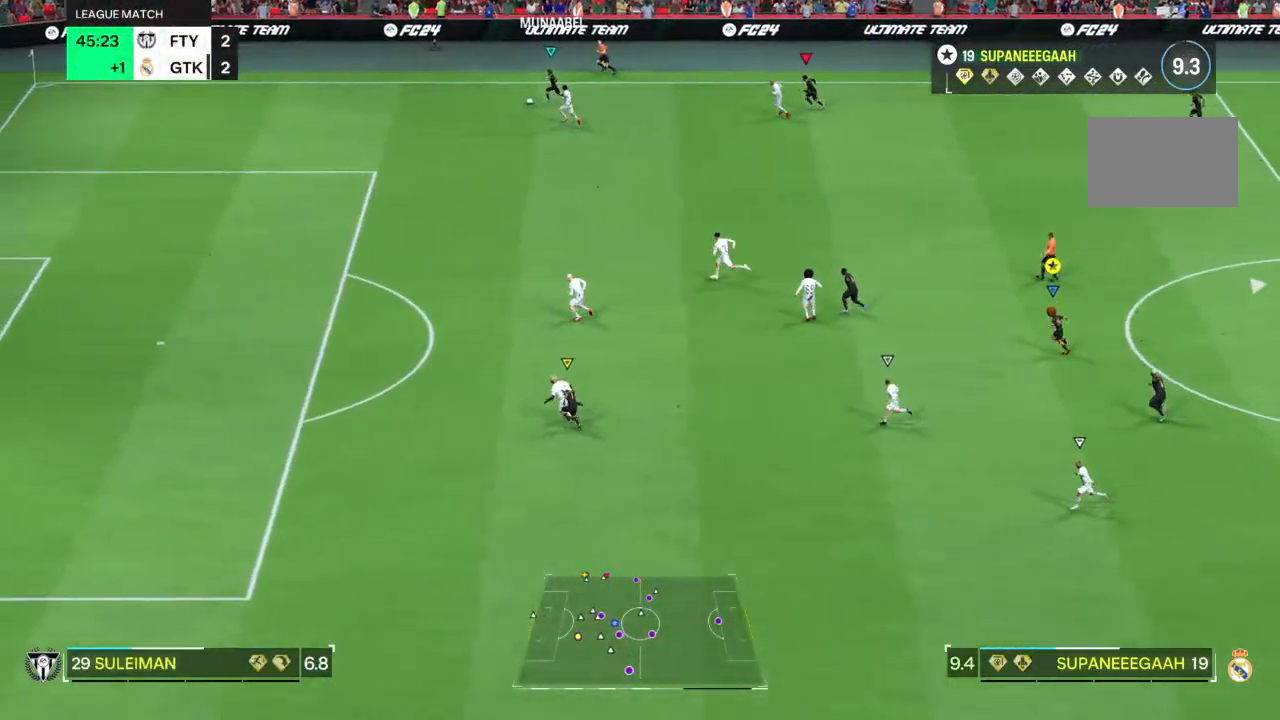
{"buttons": ["R2"], "left_stick": "left", "right_stick": "center", "events": []}
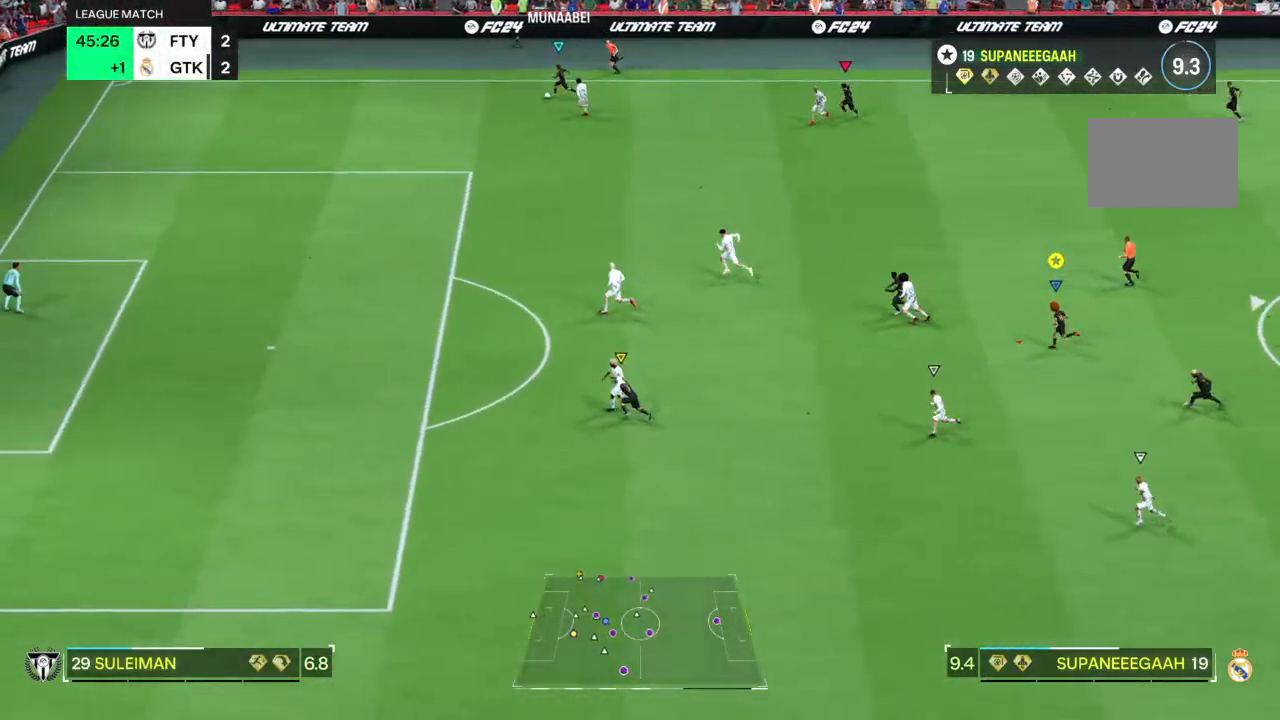
{"buttons": ["R2"], "left_stick": "left", "right_stick": "center", "events": []}
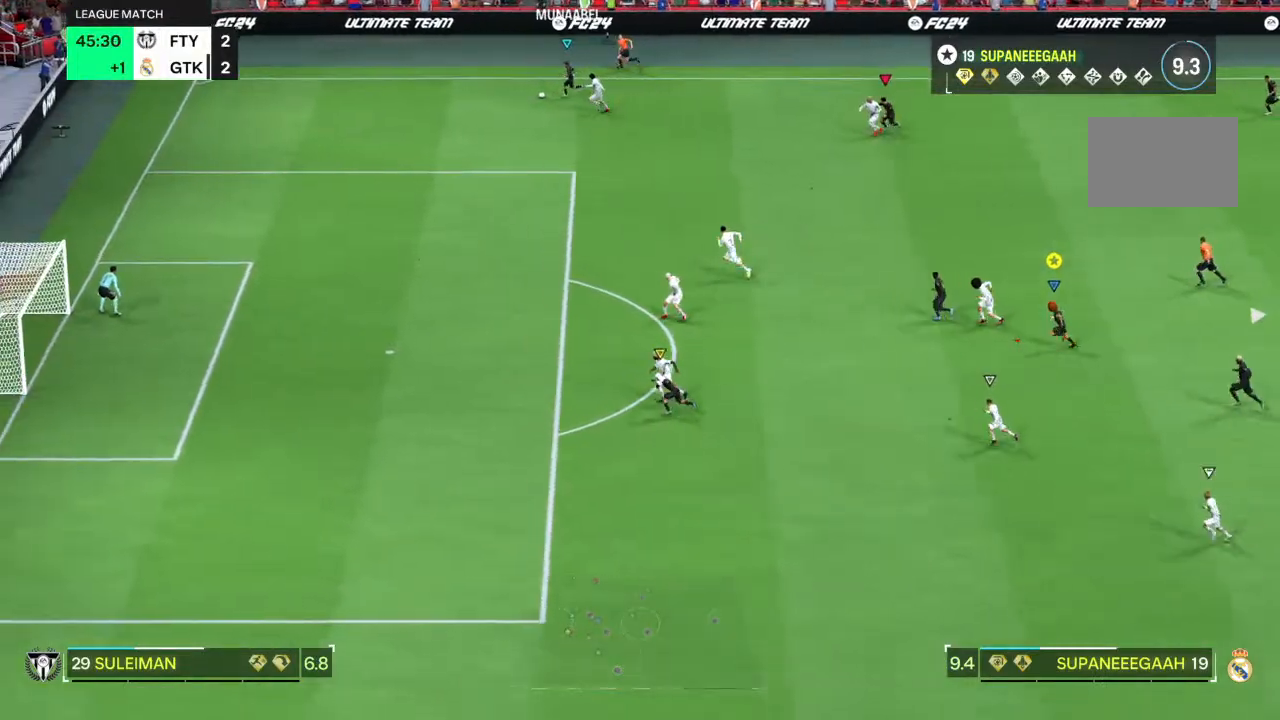
{"buttons": ["R2"], "left_stick": "left", "right_stick": "center", "events": []}
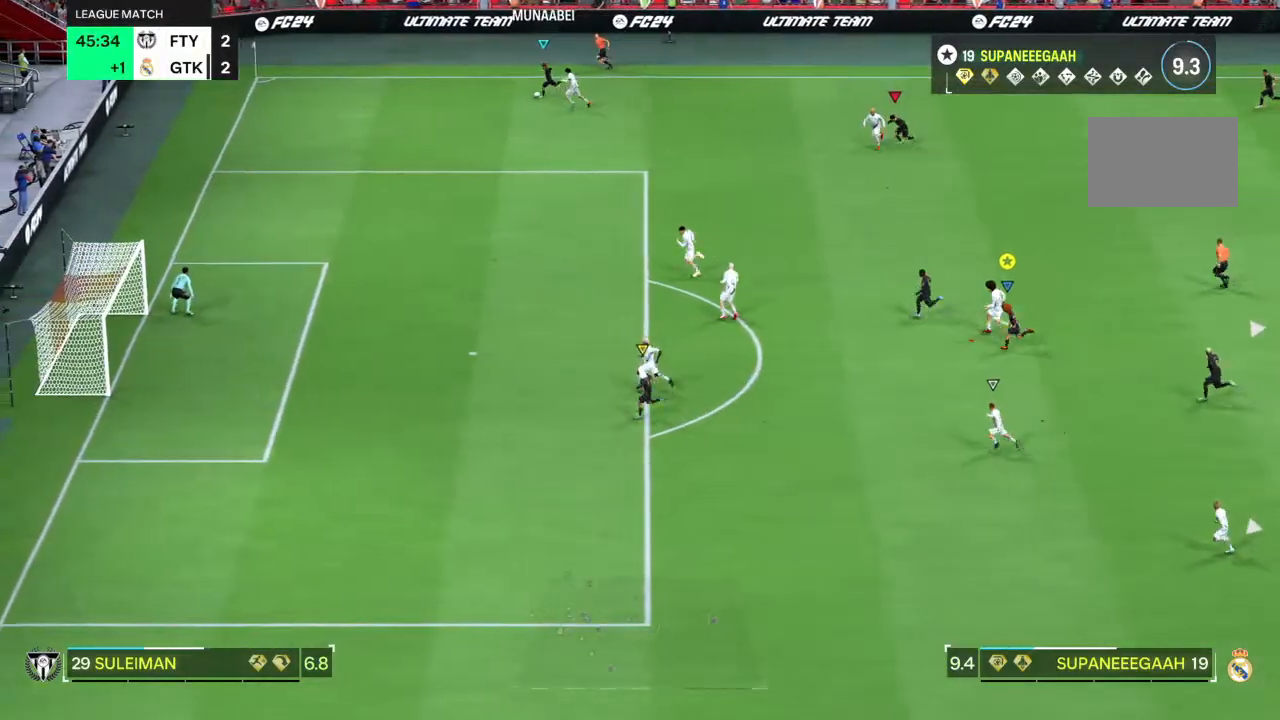
{"buttons": ["R2"], "left_stick": "left", "right_stick": "center", "events": []}
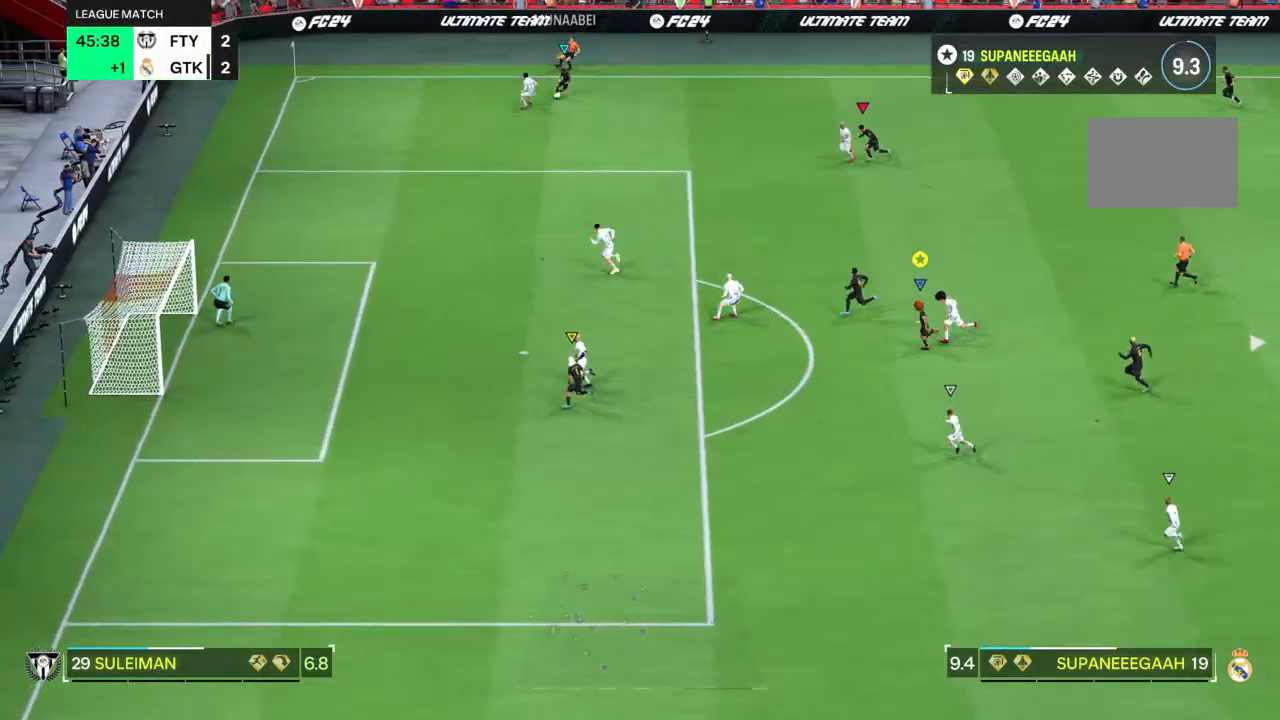
{"buttons": ["R2"], "left_stick": "left", "right_stick": "center", "events": []}
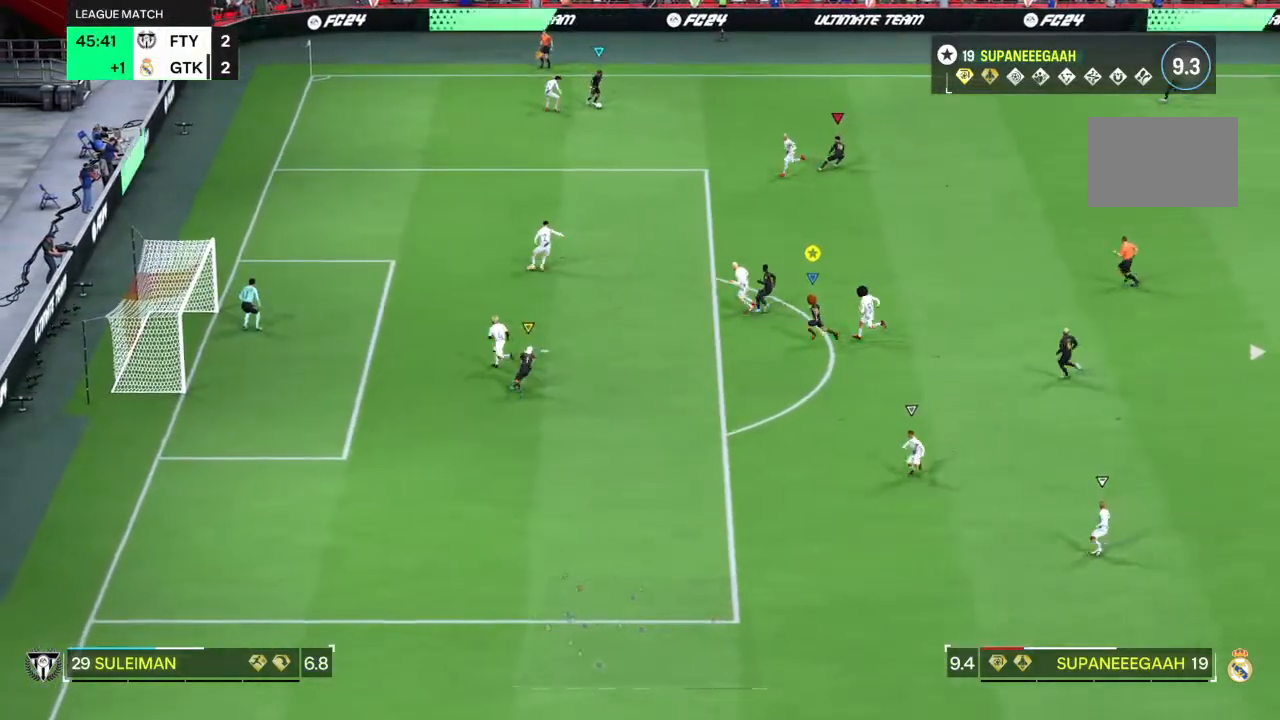
{"buttons": ["R2"], "left_stick": "left", "right_stick": "center", "events": []}
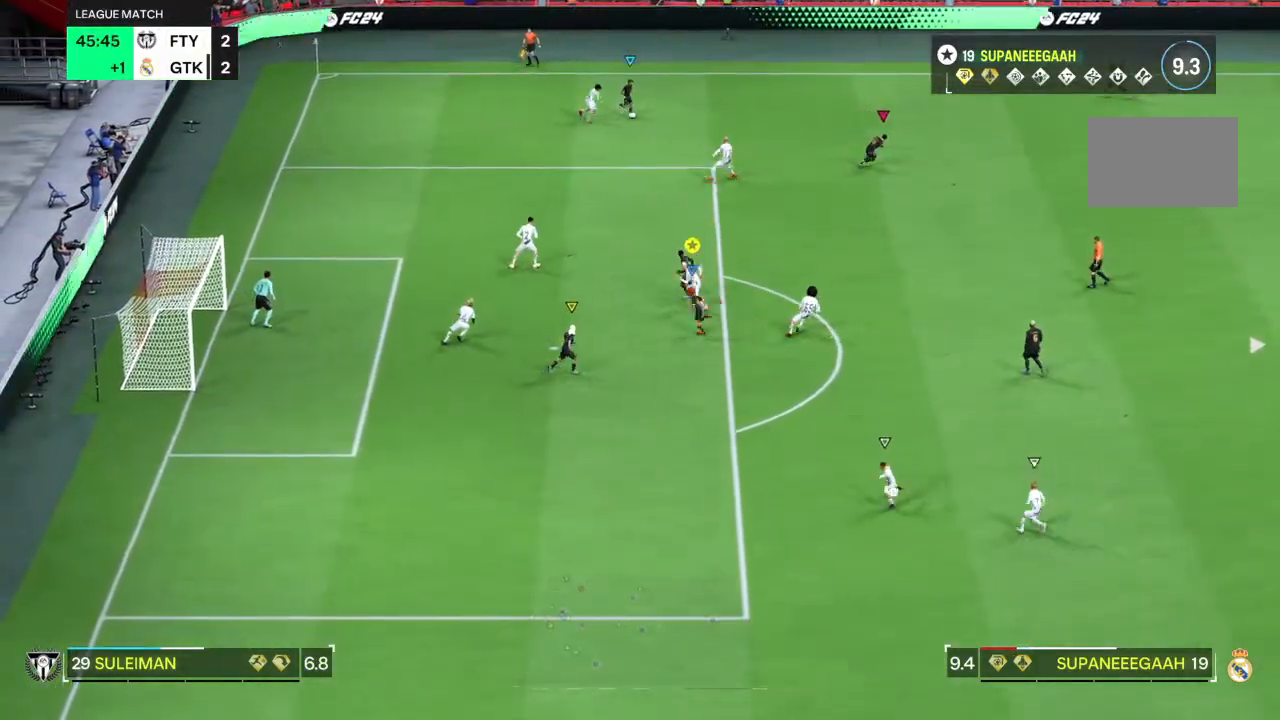
{"buttons": [], "left_stick": "right", "right_stick": "center", "events": [[100, "R2", "up"], [100, "left_stick", "center"], [450, "left_stick", "right"]]}
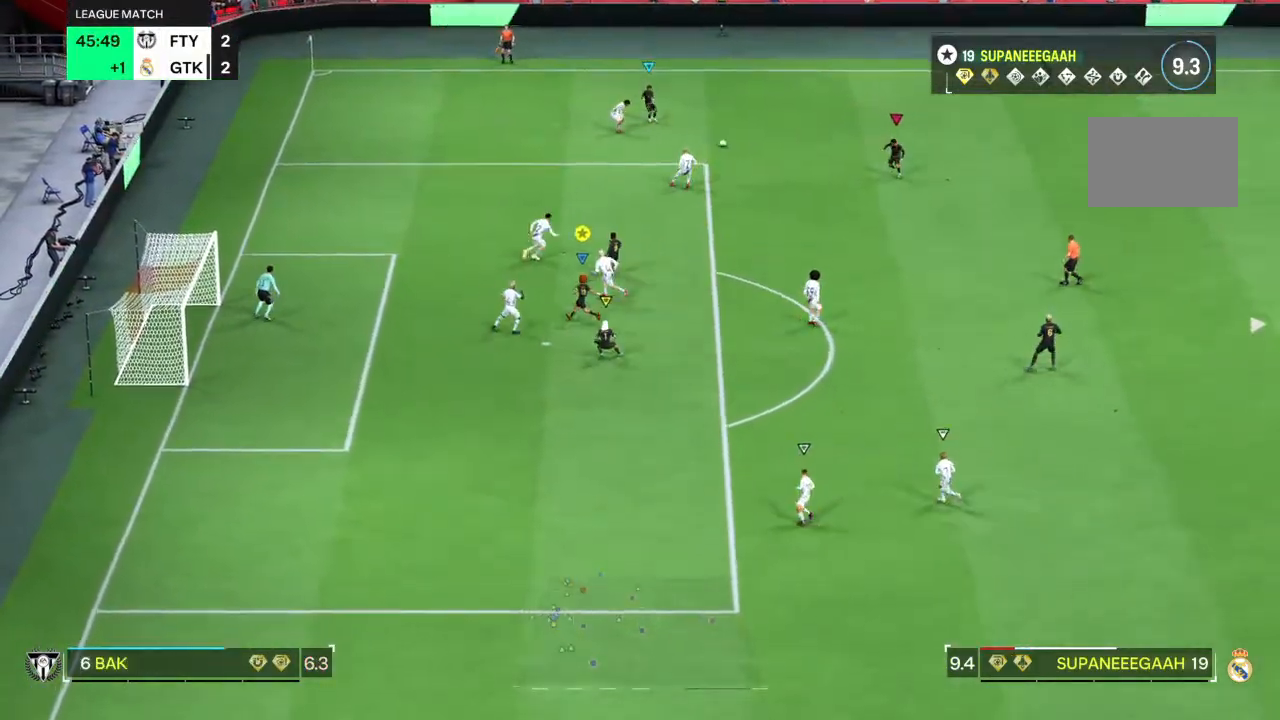
{"buttons": [], "left_stick": "right", "right_stick": "center", "events": []}
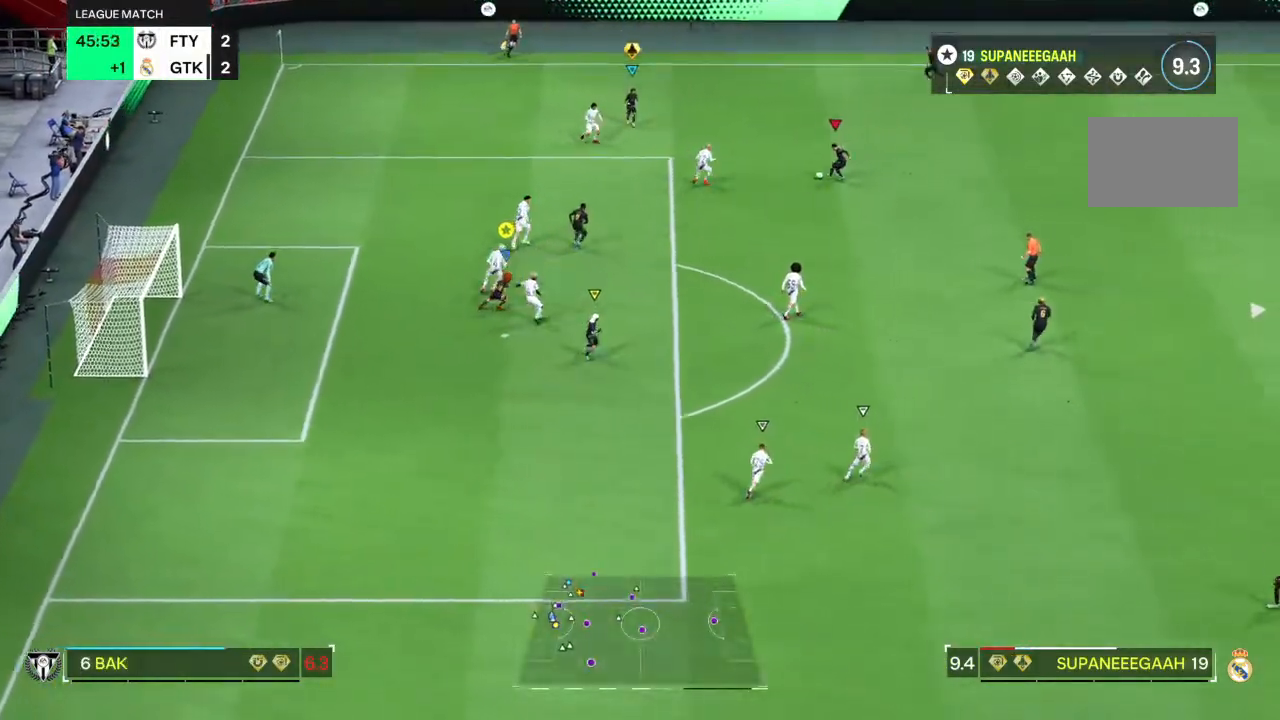
{"buttons": [], "left_stick": "right", "right_stick": "center", "events": []}
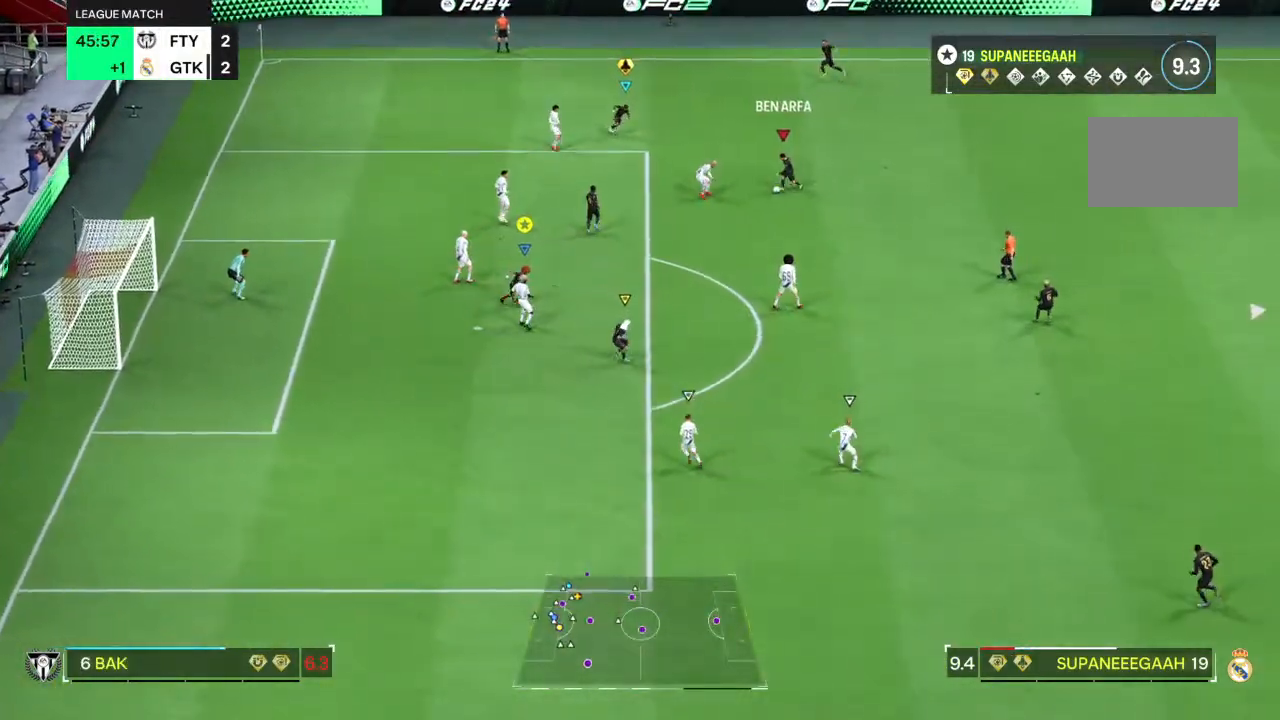
{"buttons": [], "left_stick": "right", "right_stick": "center", "events": []}
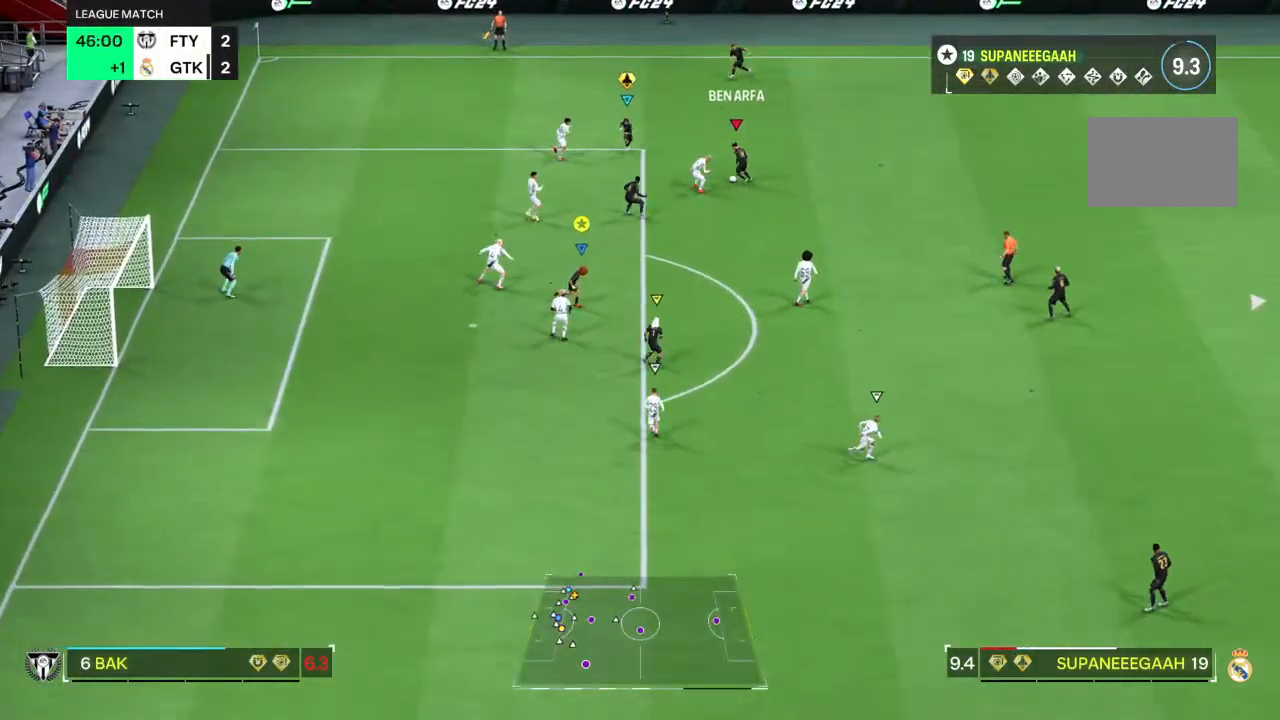
{"buttons": [], "left_stick": "up-right", "right_stick": "center", "events": [[400, "left_stick", "up-right"]]}
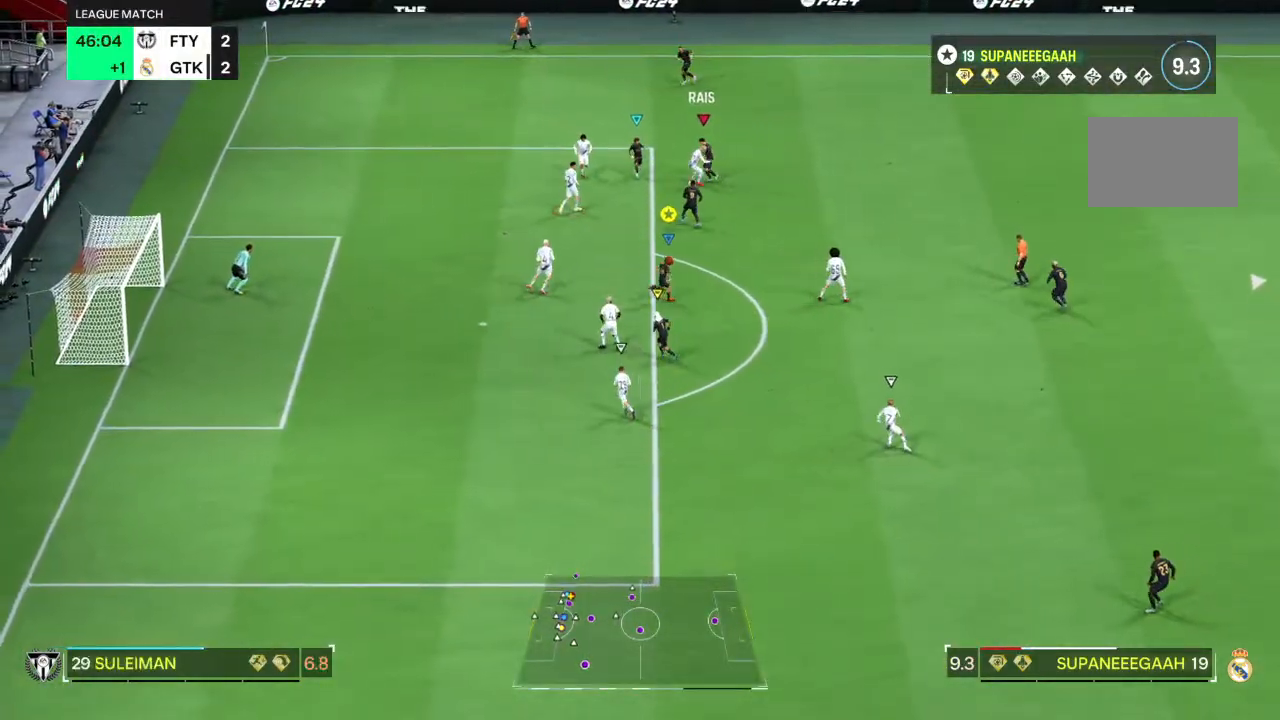
{"buttons": [], "left_stick": "up-right", "right_stick": "center", "events": []}
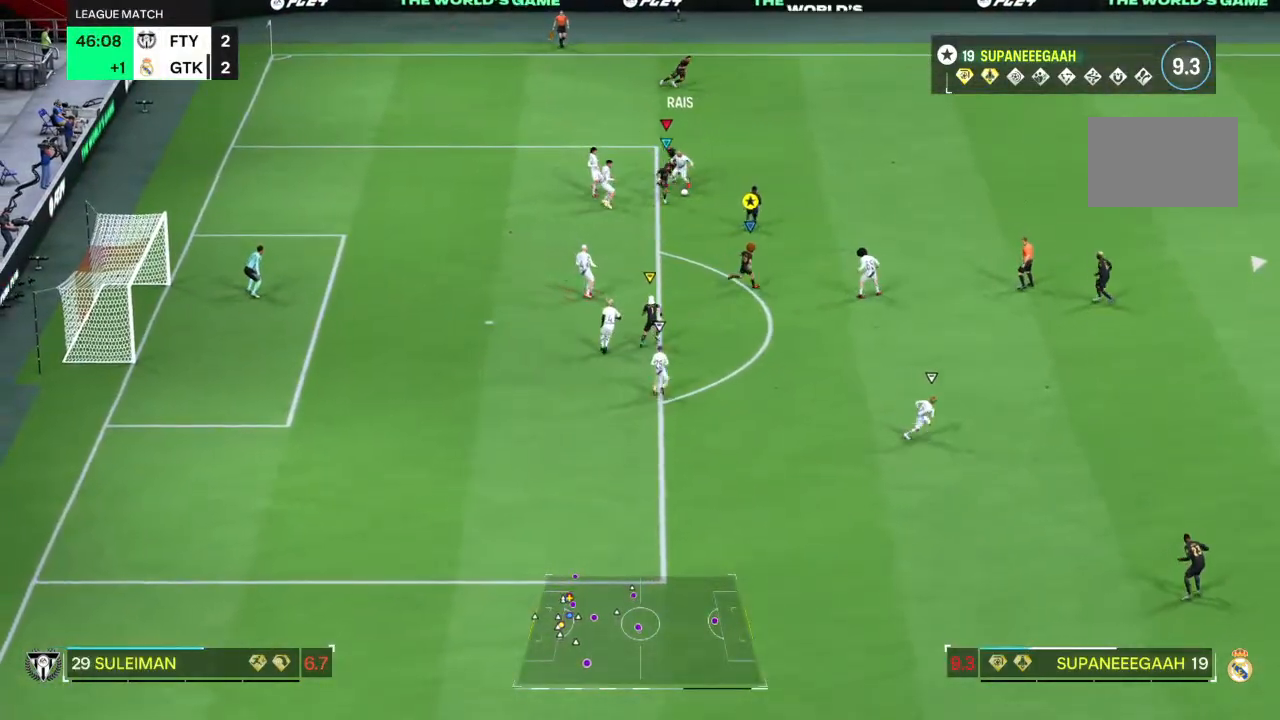
{"buttons": [], "left_stick": "up-right", "right_stick": "center", "events": [[17, "R2", "down"], [433, "R2", "up"]]}
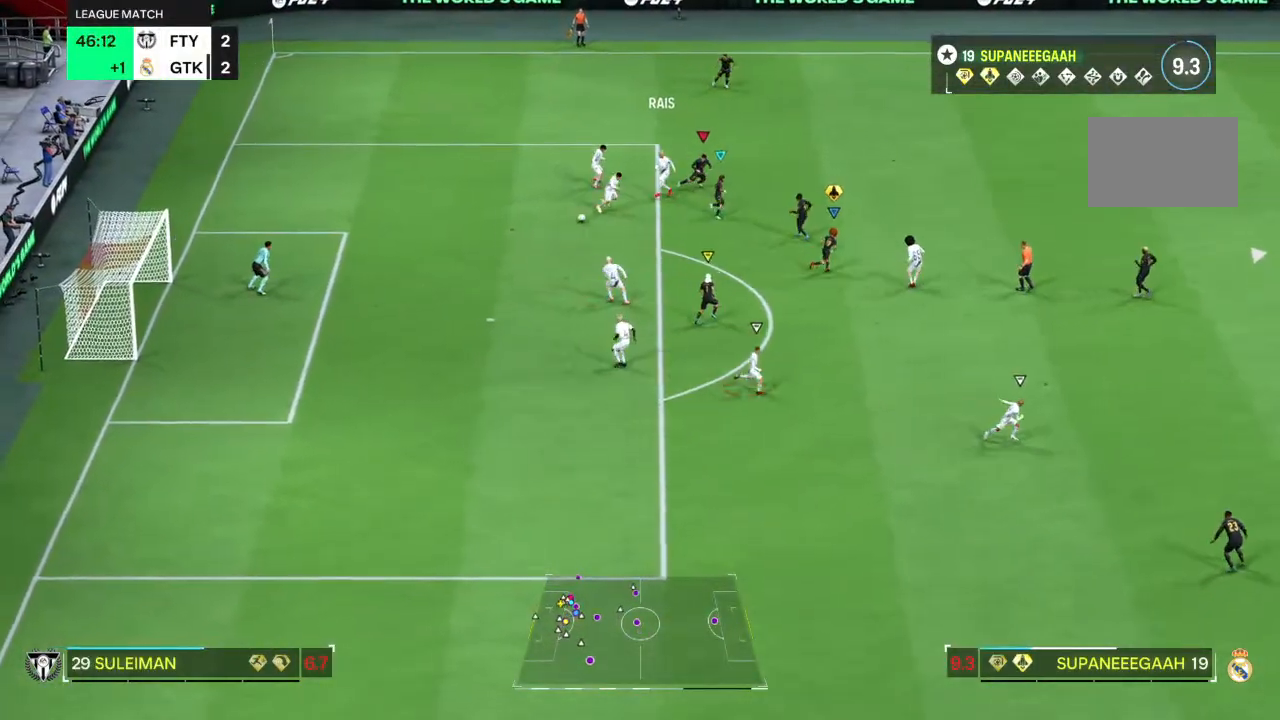
{"buttons": [], "left_stick": "down-right", "right_stick": "center", "events": [[283, "left_stick", "down-right"]]}
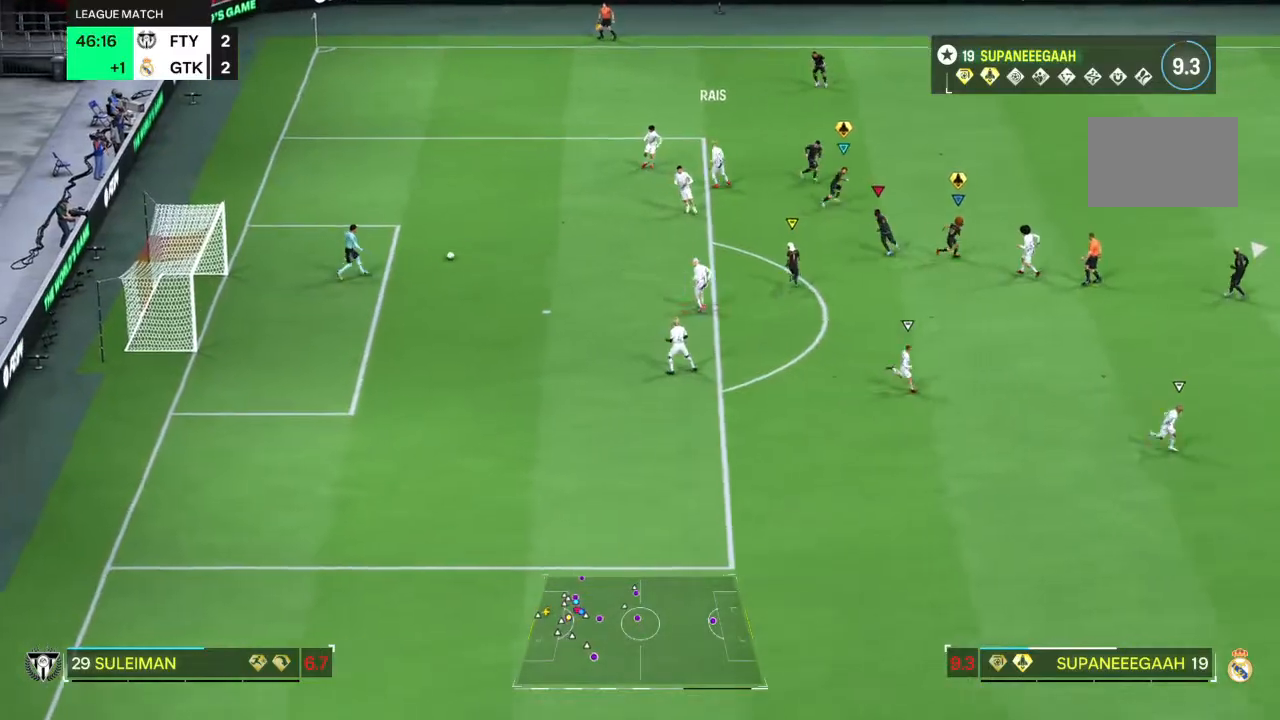
{"buttons": ["L2"], "left_stick": "down-right", "right_stick": "center", "events": [[133, "L2", "down"]]}
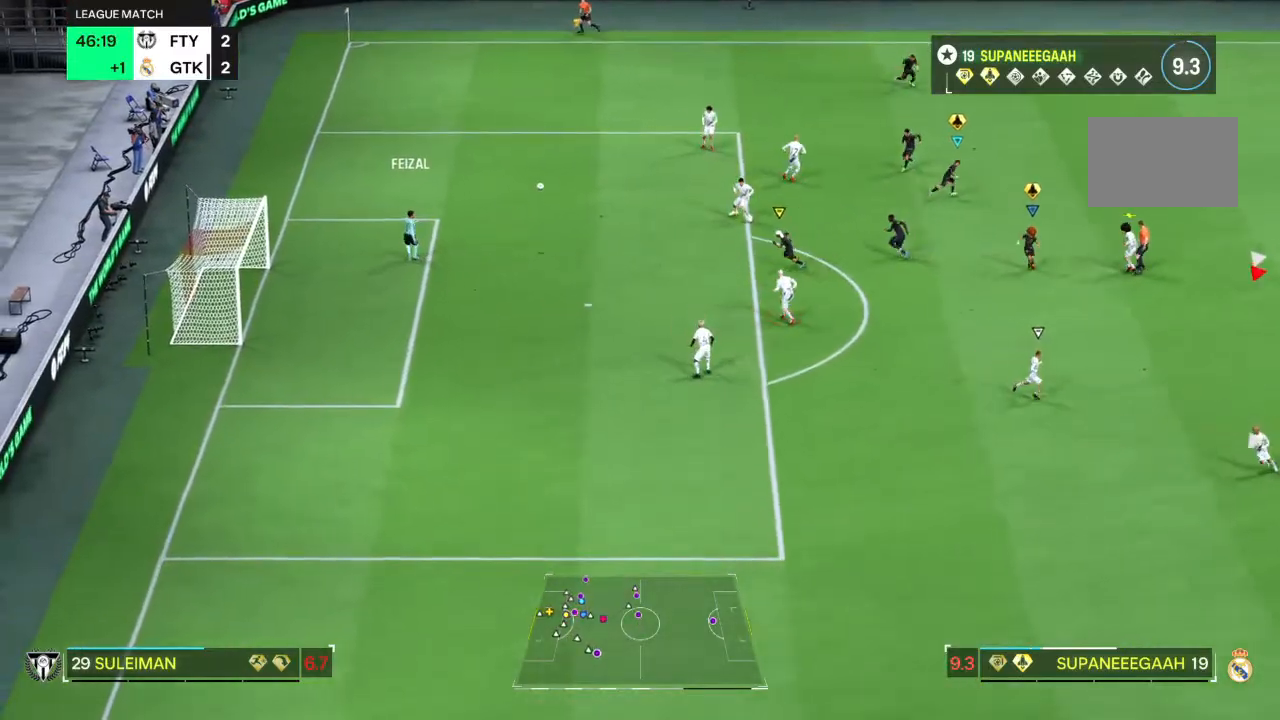
{"buttons": ["L2"], "left_stick": "up-right", "right_stick": "center", "events": [[483, "left_stick", "up-right"]]}
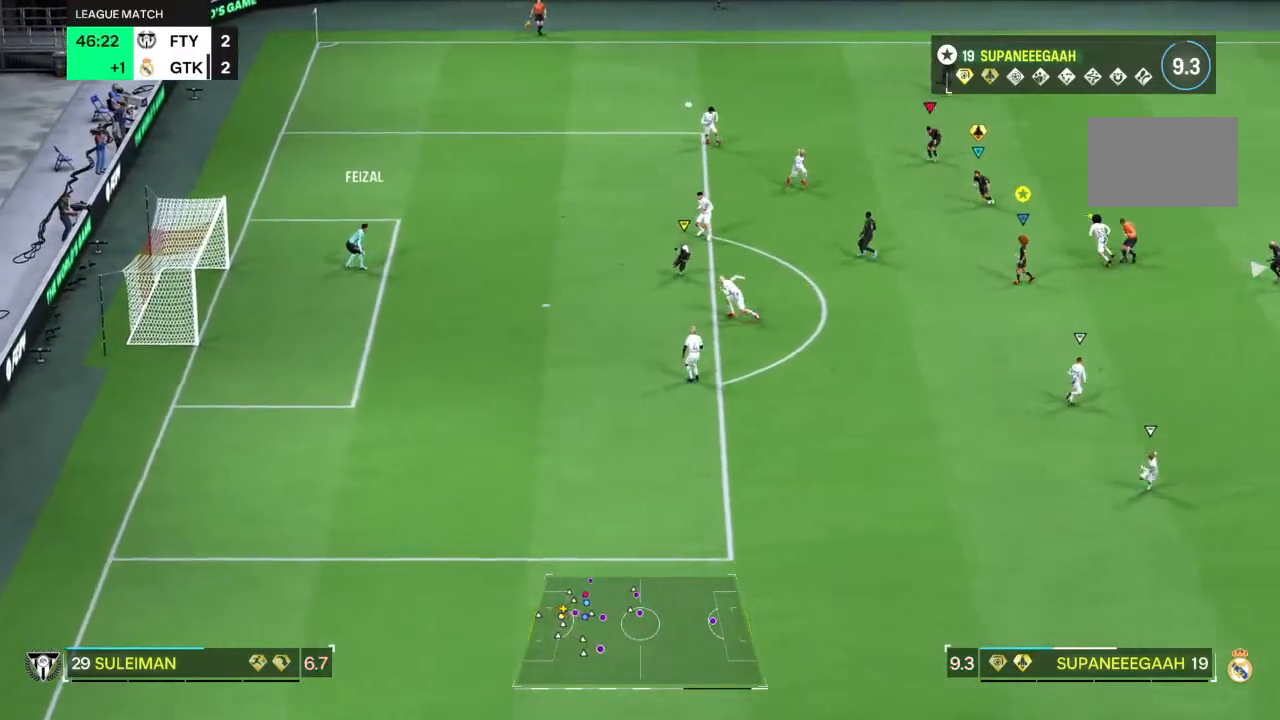
{"buttons": ["L2"], "left_stick": "up-left", "right_stick": "center", "events": [[417, "left_stick", "up-left"]]}
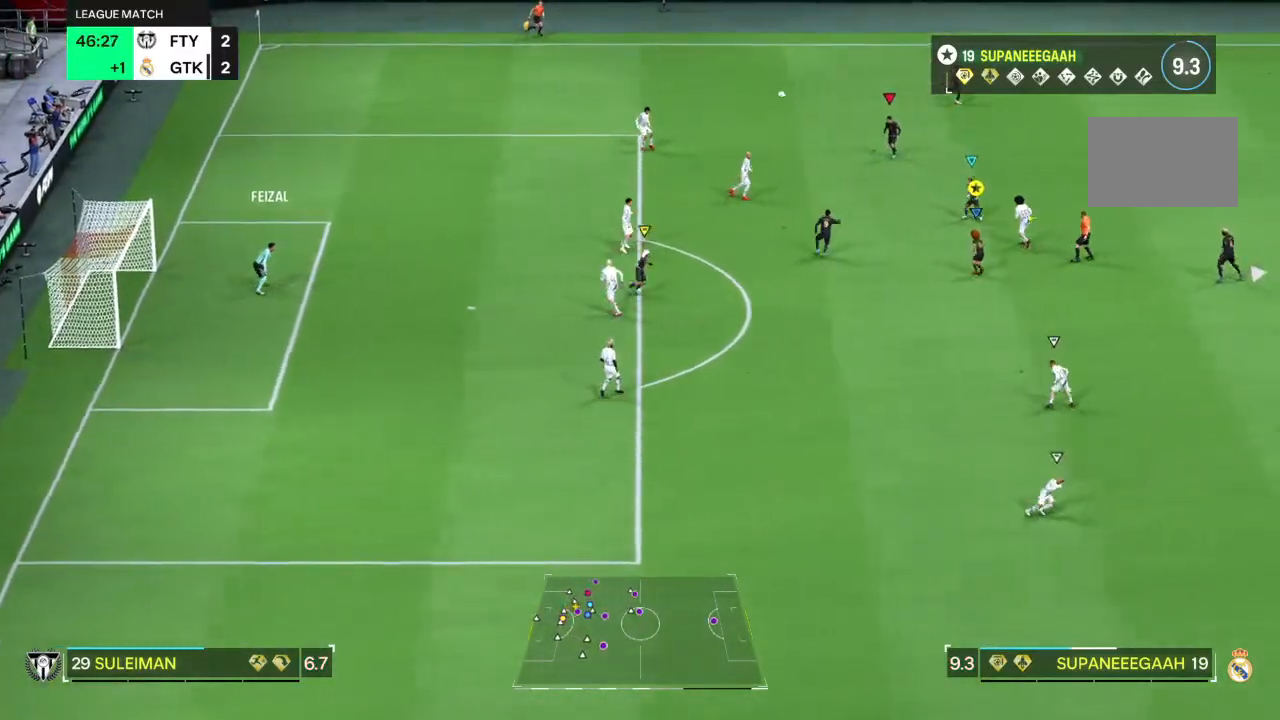
{"buttons": ["L2", "R2"], "left_stick": "down-left", "right_stick": "center", "events": [[150, "left_stick", "left"], [217, "R2", "down"], [500, "left_stick", "down-left"]]}
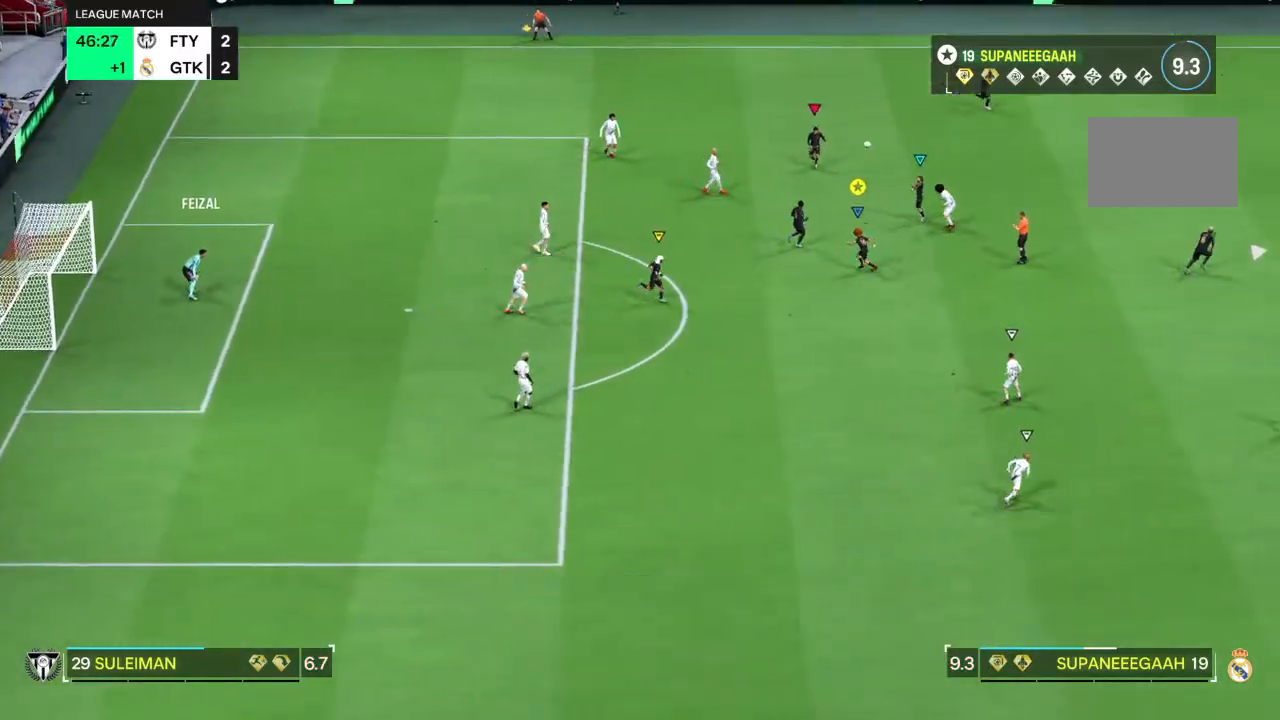
{"buttons": ["L2"], "left_stick": "down-left", "right_stick": "center", "events": [[33, "R2", "up"]]}
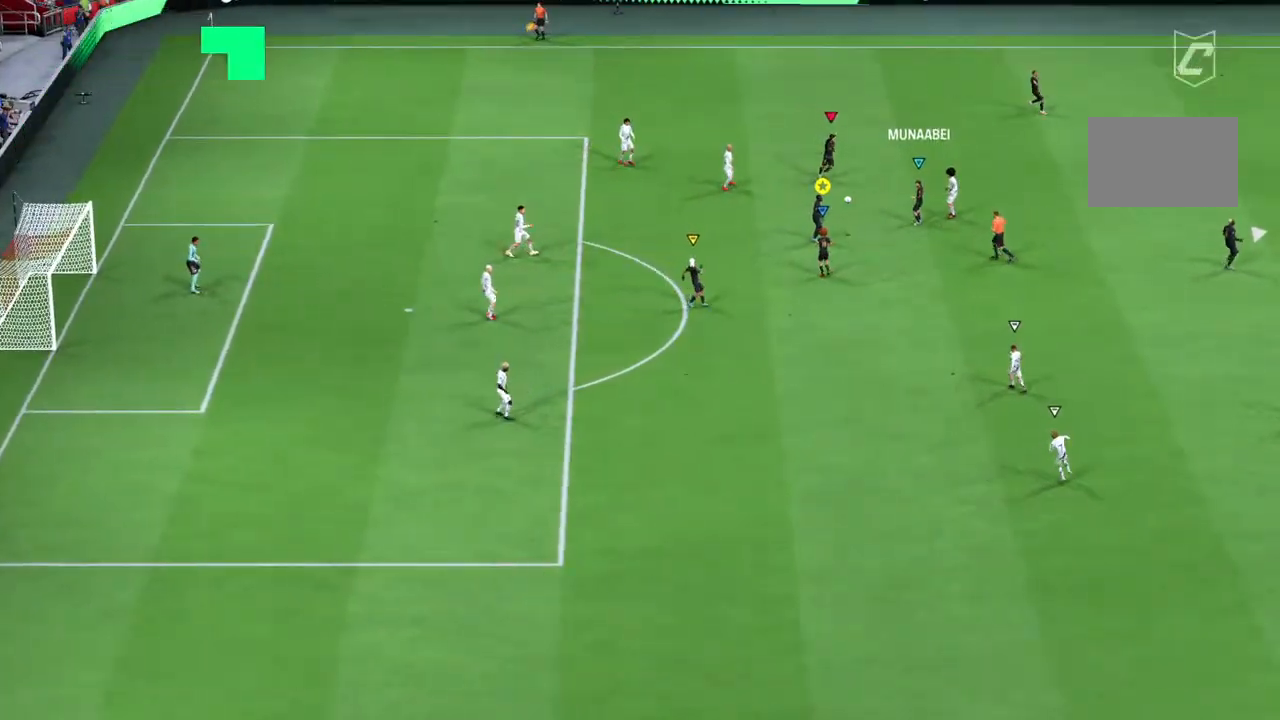
{"buttons": [], "left_stick": "left", "right_stick": "center", "events": [[283, "left_stick", "left"], [367, "L2", "up"]]}
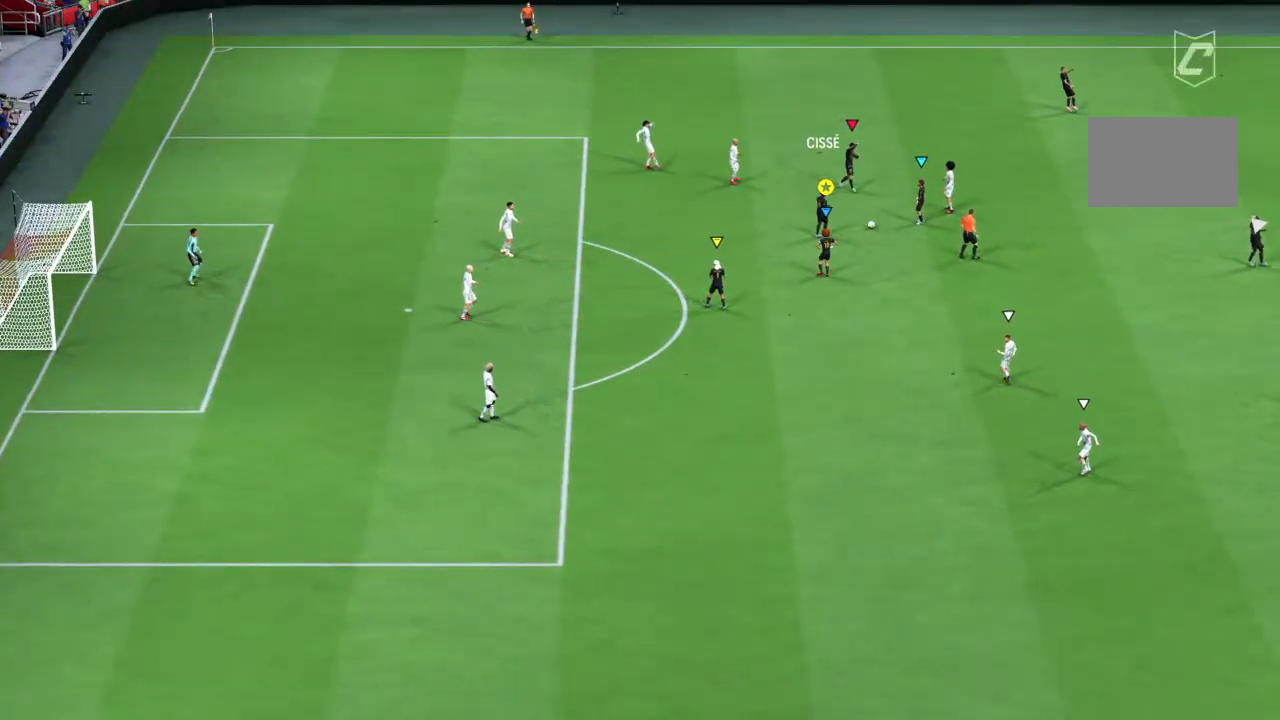
{"buttons": [], "left_stick": "center", "right_stick": "center", "events": [[33, "left_stick", "center"]]}
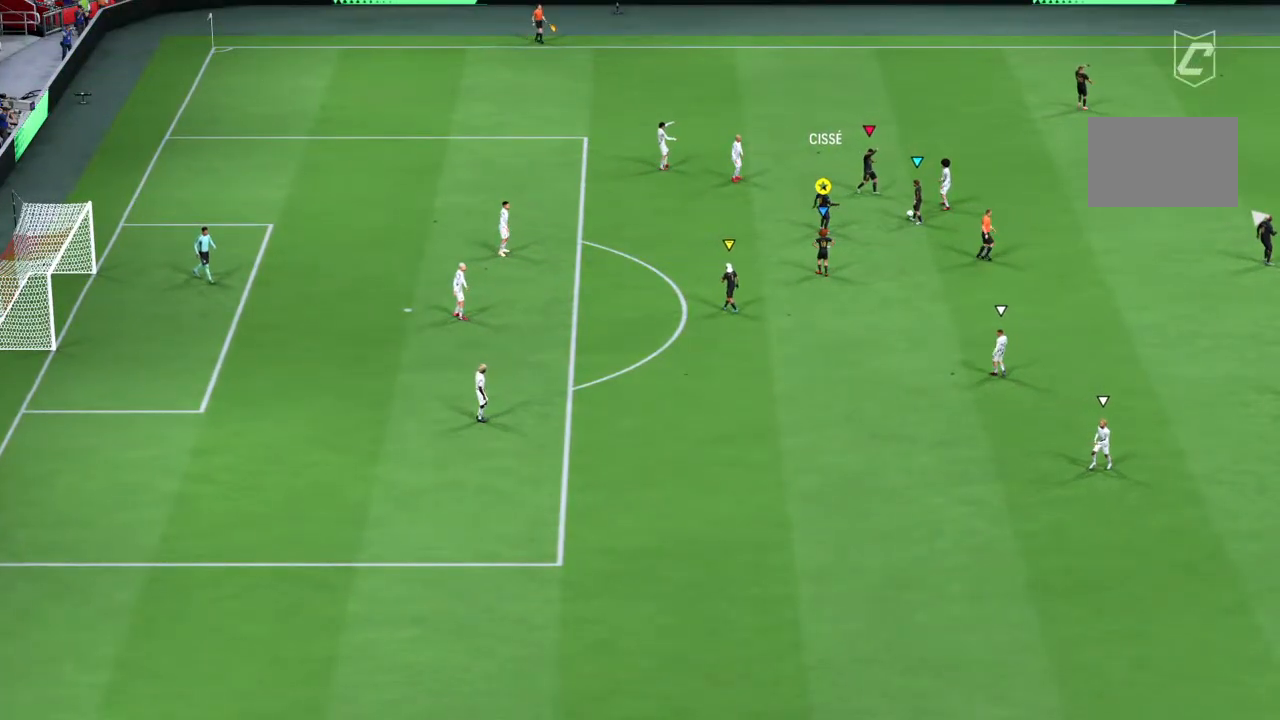
{"buttons": [], "left_stick": "center", "right_stick": "center", "events": []}